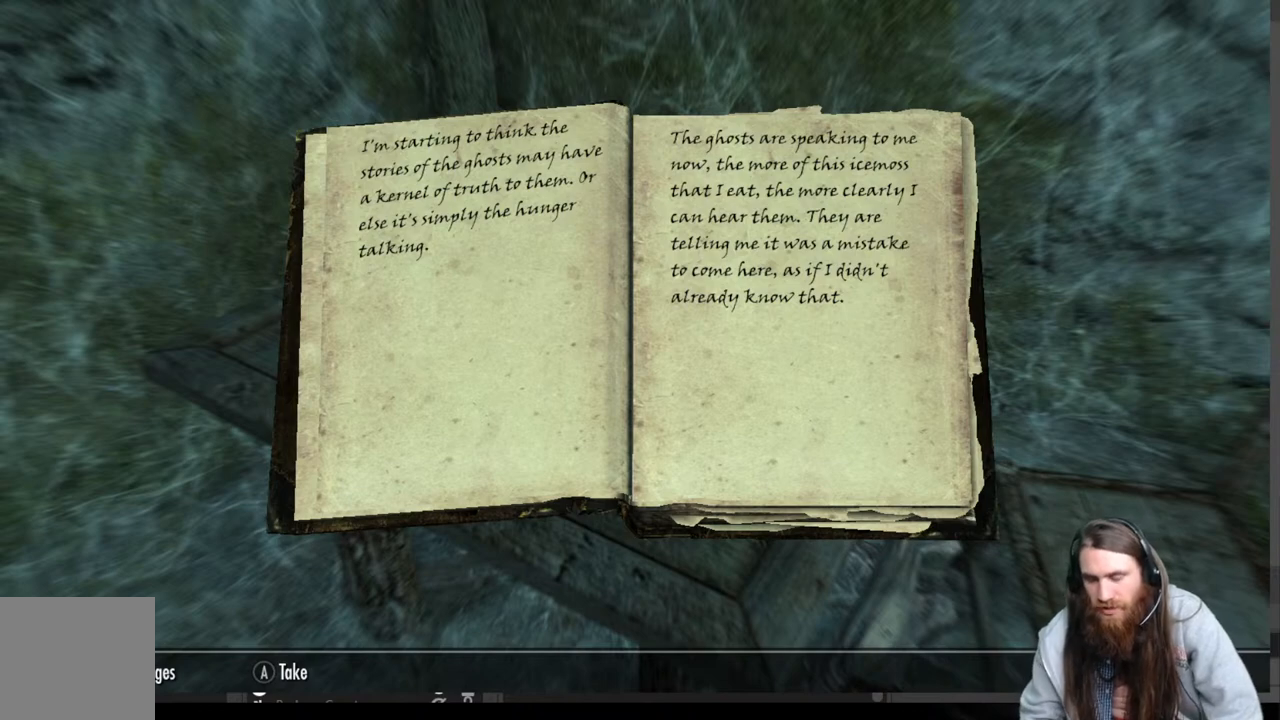
Gameplay with a controller (Xbox layout); each line is a JSON object with the inputs held at the frame after it. "events" lists button and stick changes between this image and that frame as [ms after this image, input, new state], when the widget could be followed in between.
{"buttons": [], "left_stick": "center", "right_stick": "center", "events": [[267, "DPAD_RIGHT", "down"], [383, "DPAD_RIGHT", "up"]]}
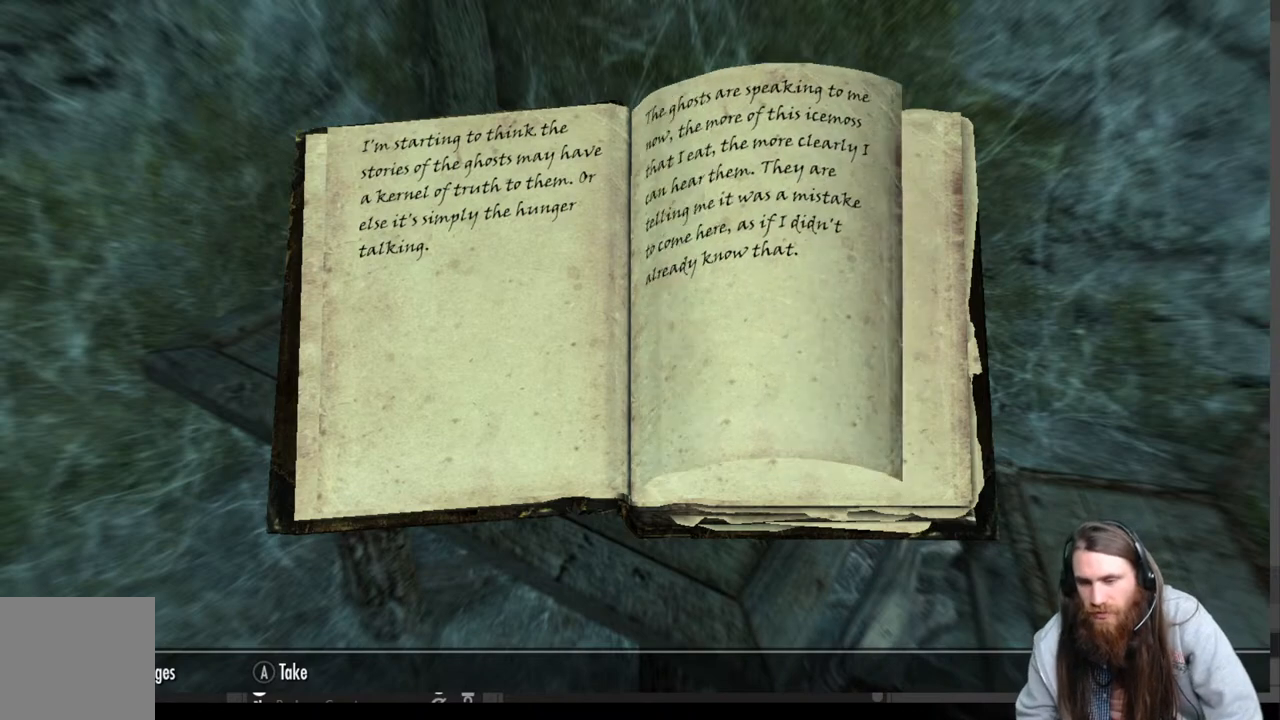
{"buttons": [], "left_stick": "center", "right_stick": "center", "events": []}
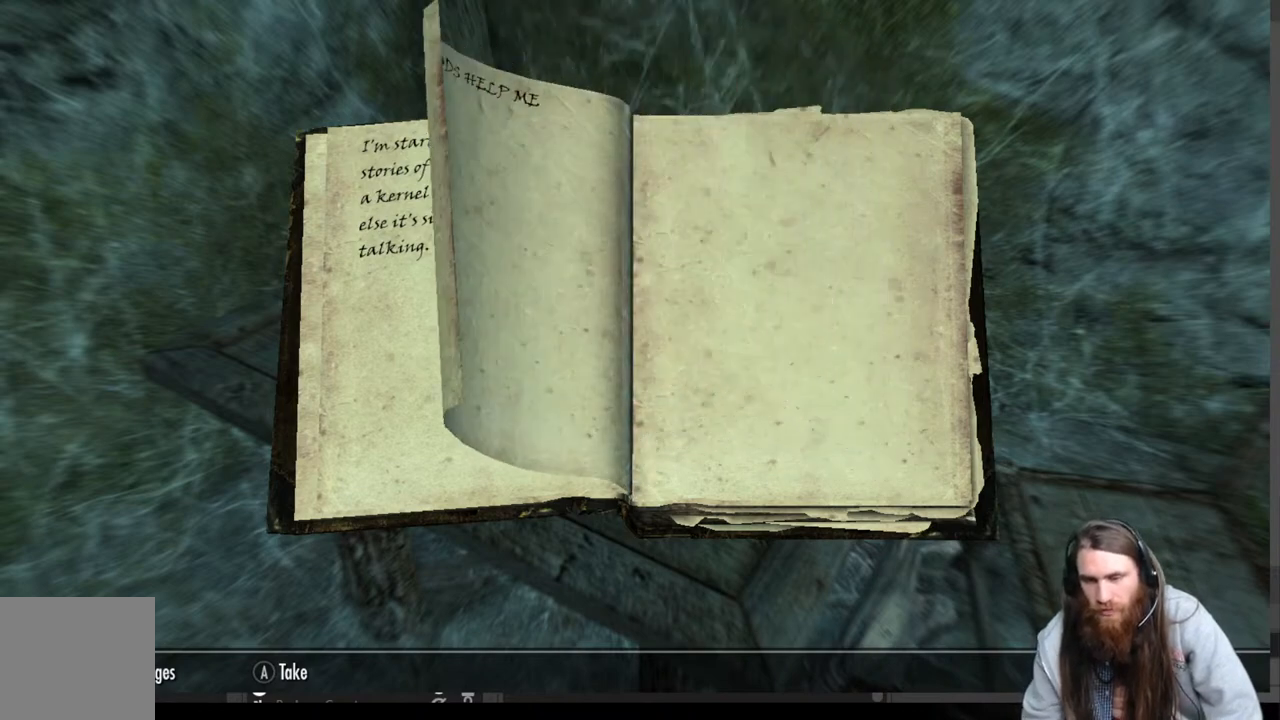
{"buttons": [], "left_stick": "center", "right_stick": "center", "events": []}
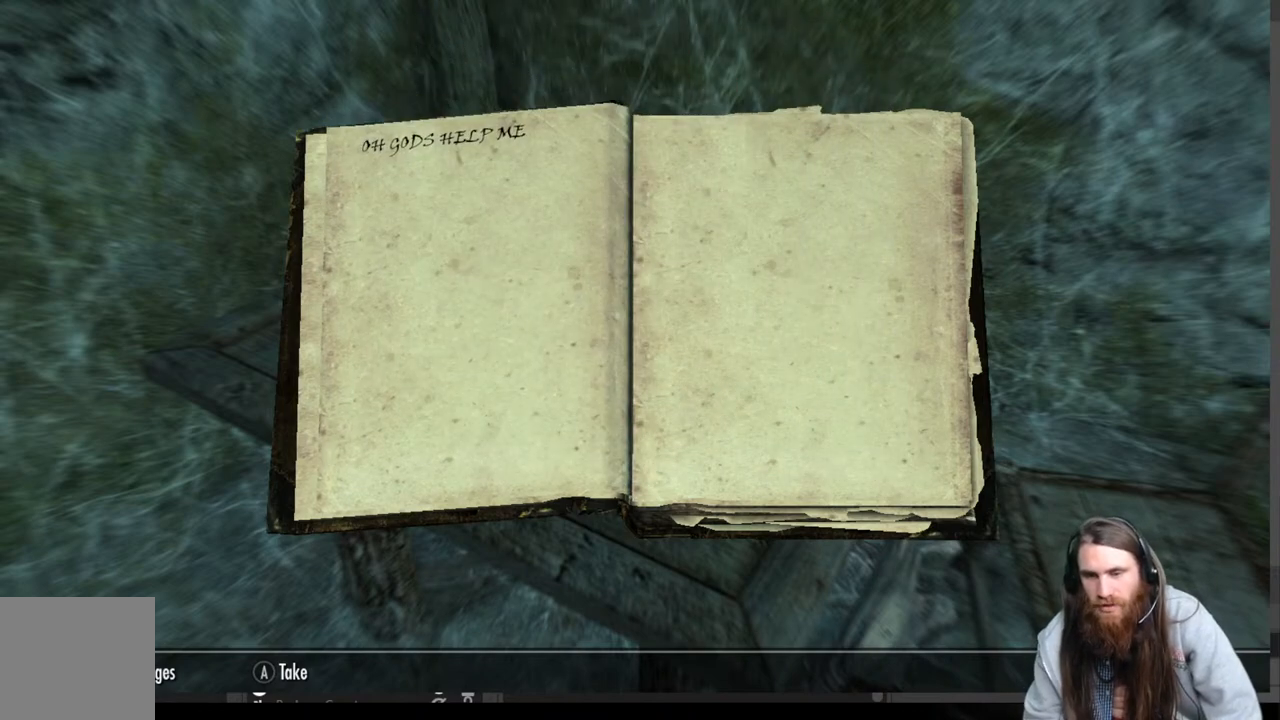
{"buttons": [], "left_stick": "center", "right_stick": "center", "events": []}
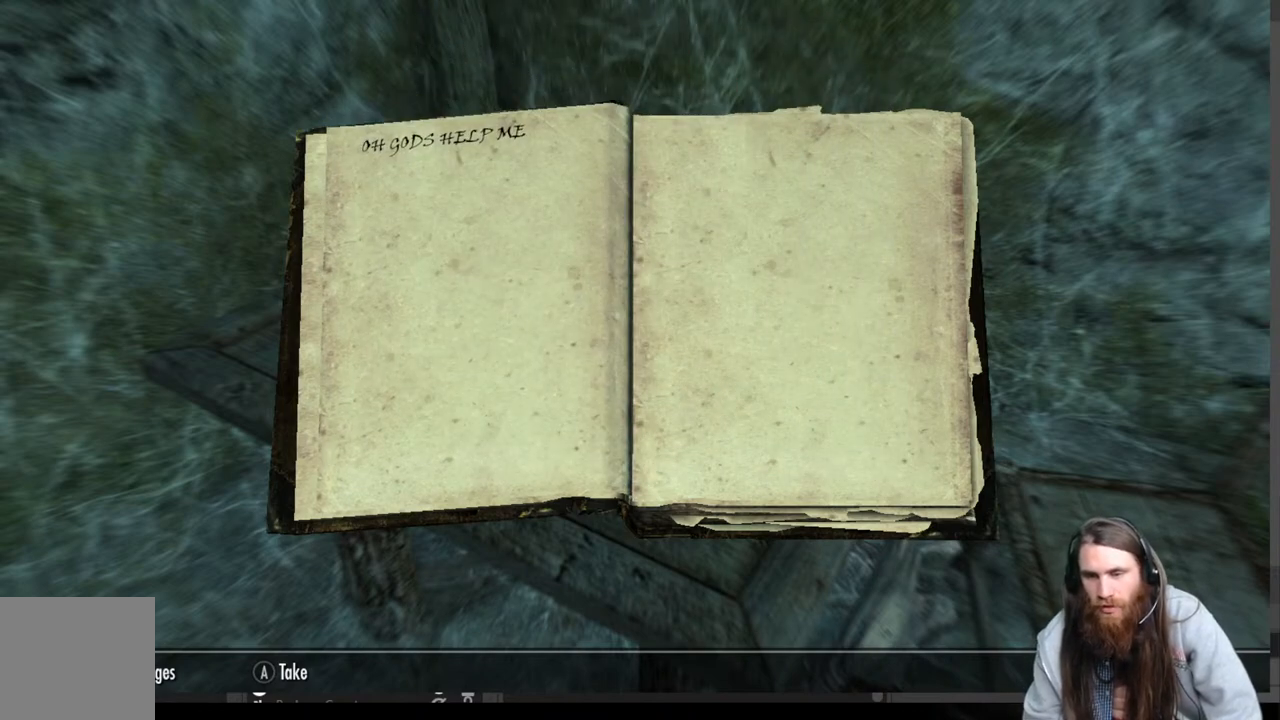
{"buttons": [], "left_stick": "center", "right_stick": "center", "events": []}
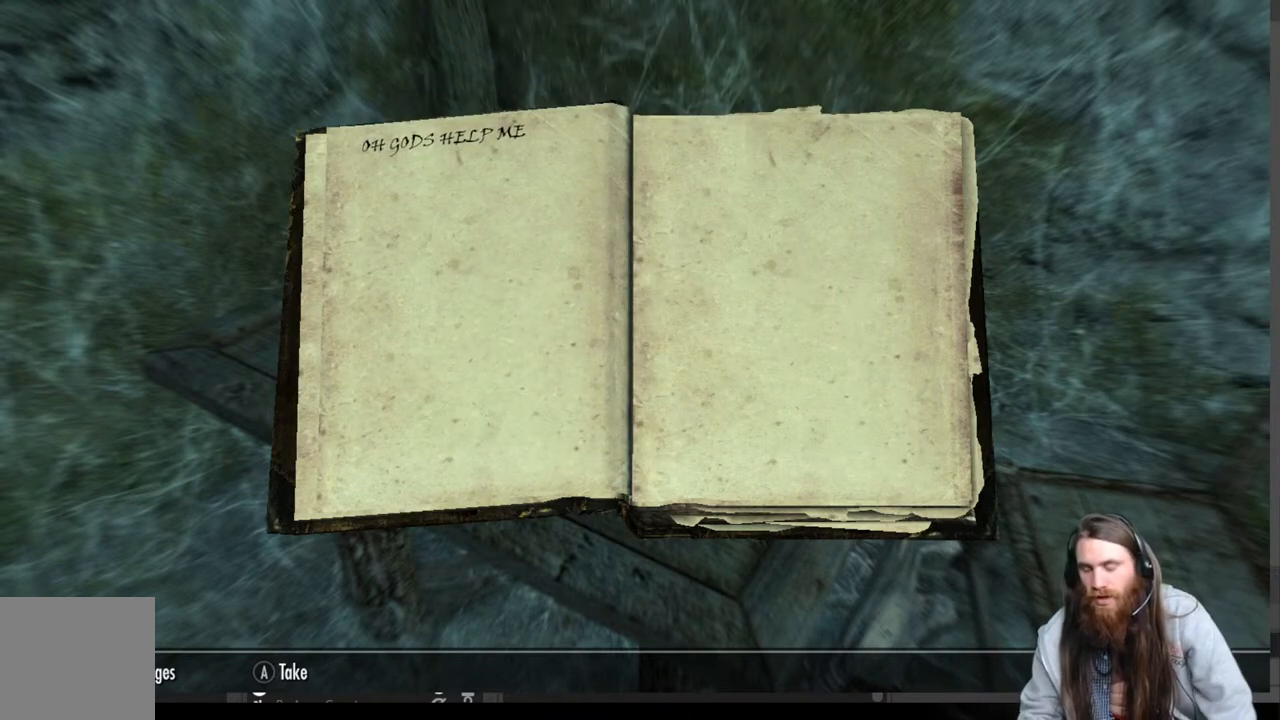
{"buttons": [], "left_stick": "center", "right_stick": "center", "events": []}
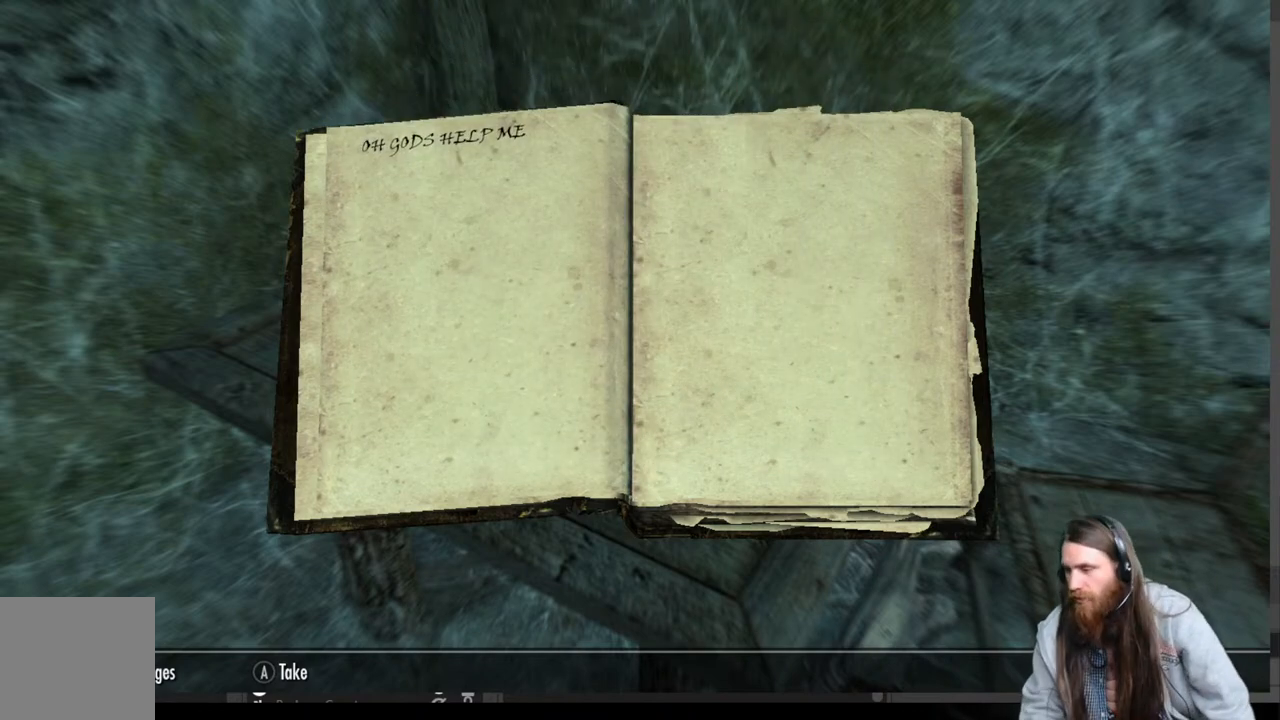
{"buttons": [], "left_stick": "center", "right_stick": "center", "events": []}
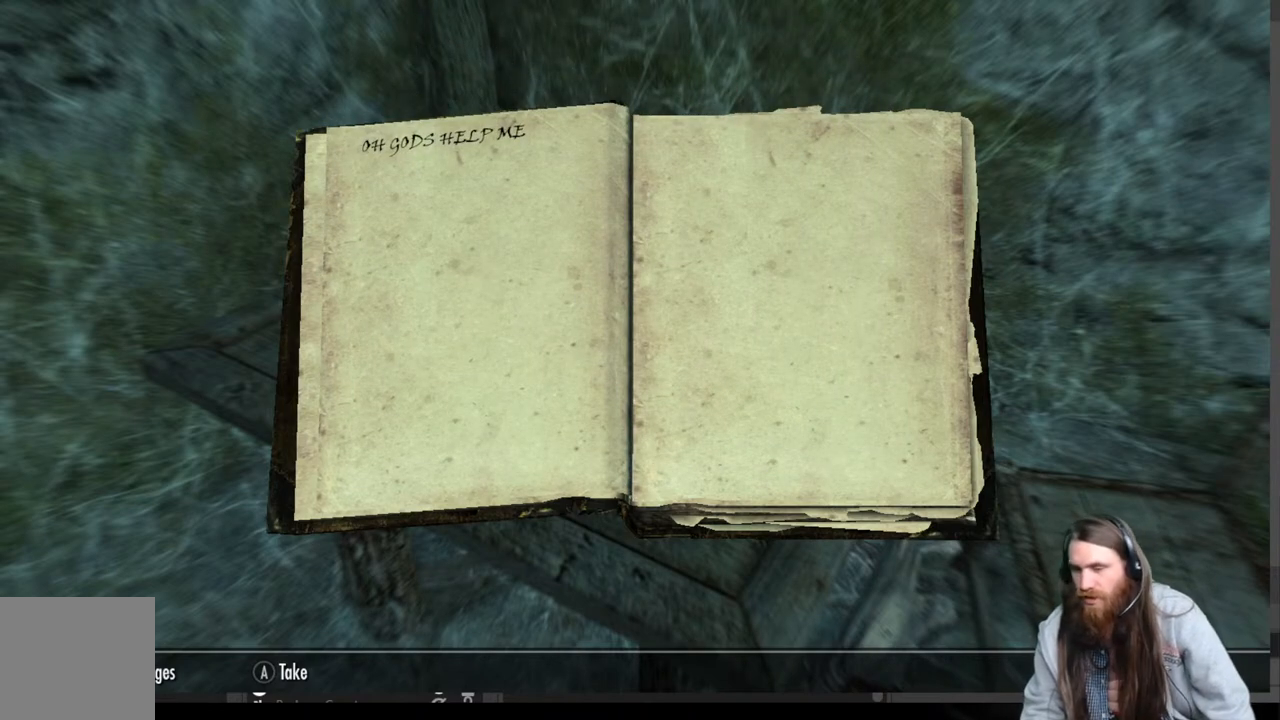
{"buttons": [], "left_stick": "center", "right_stick": "center", "events": []}
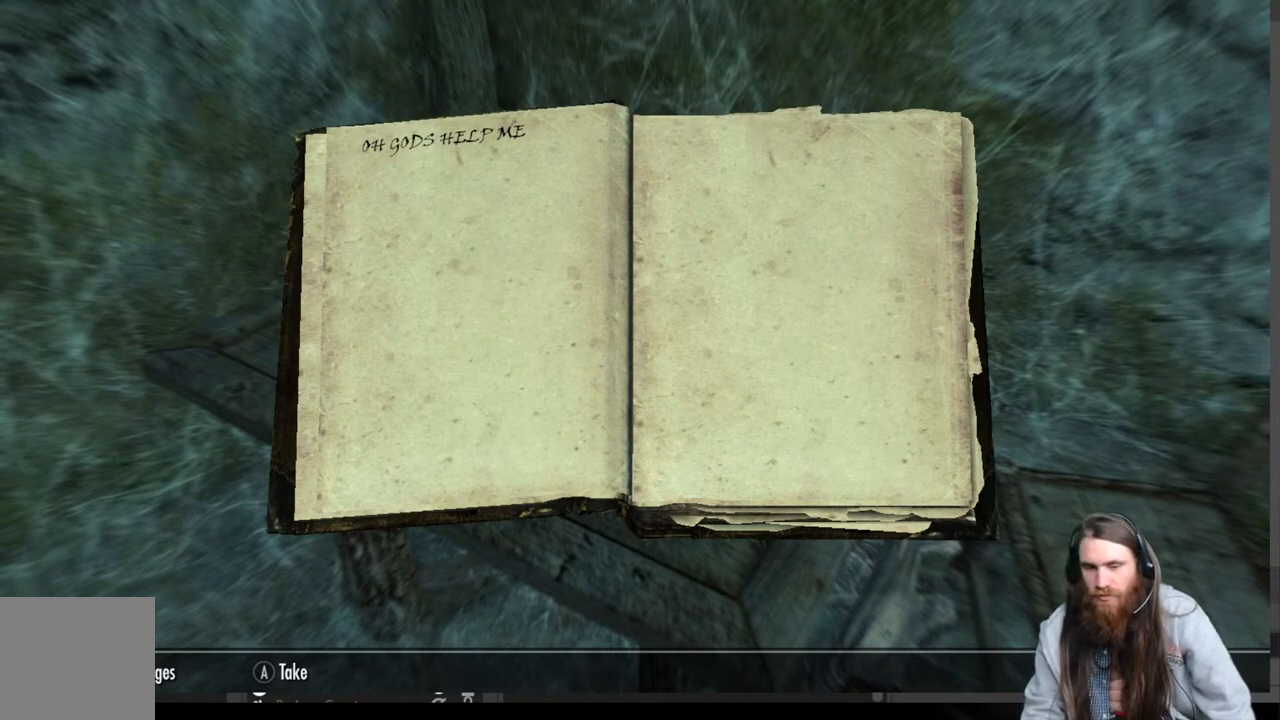
{"buttons": [], "left_stick": "center", "right_stick": "center", "events": [[383, "A", "down"], [467, "A", "up"]]}
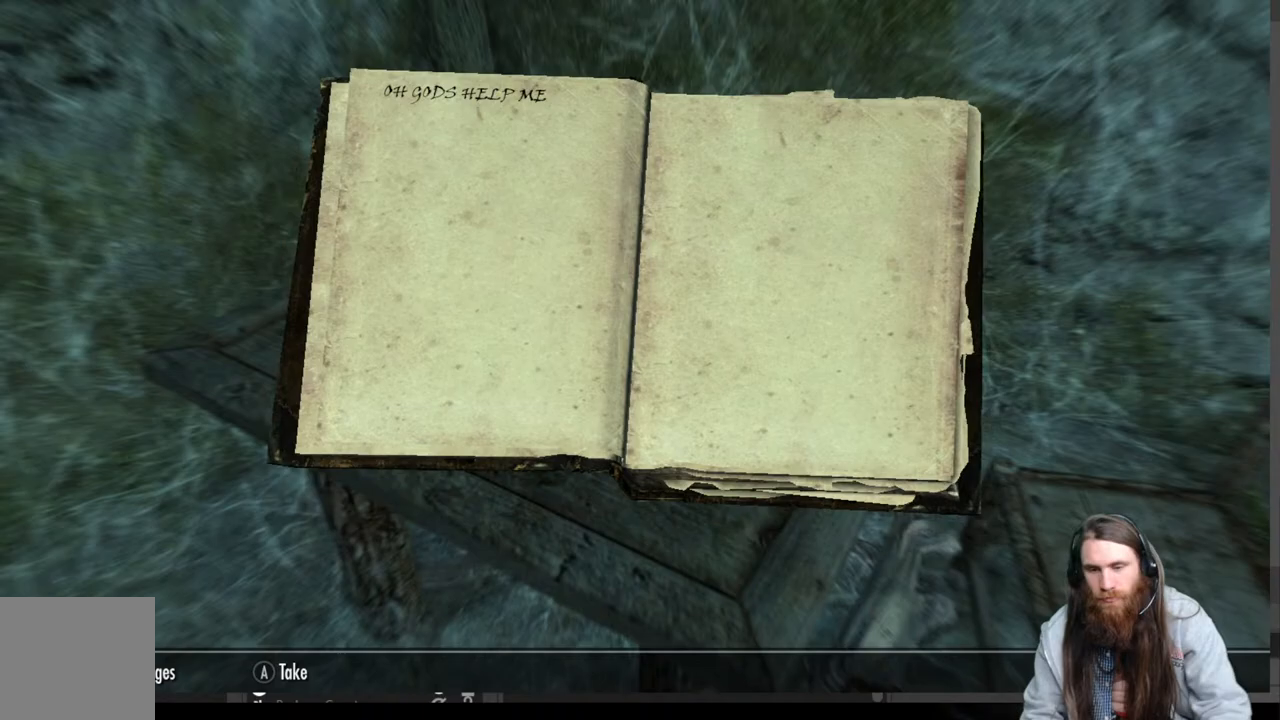
{"buttons": [], "left_stick": "center", "right_stick": "center", "events": []}
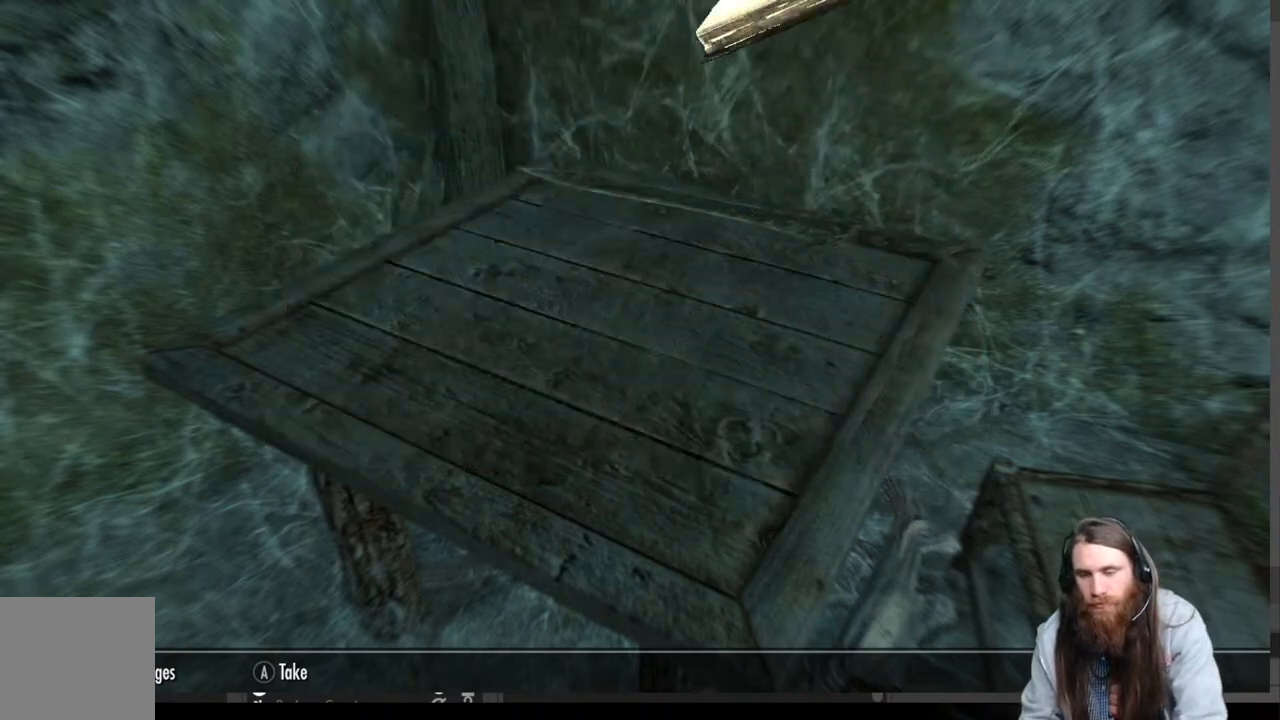
{"buttons": [], "left_stick": "center", "right_stick": "center", "events": []}
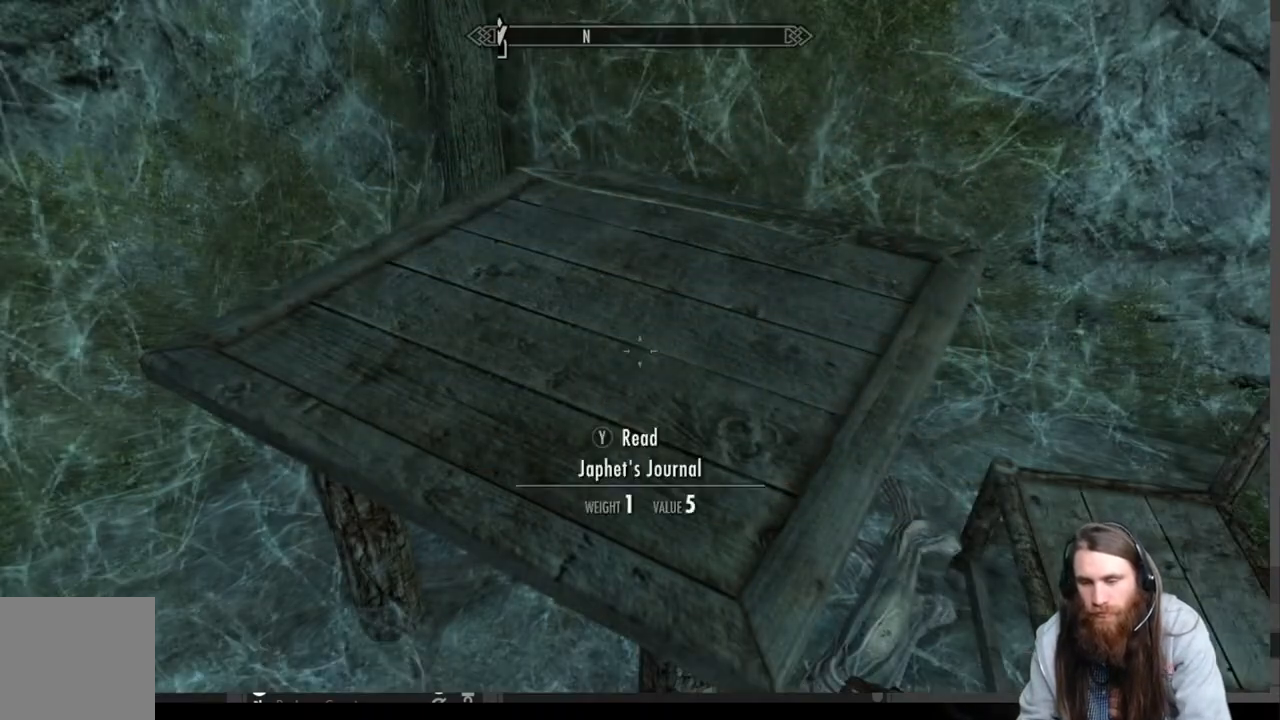
{"buttons": [], "left_stick": "center", "right_stick": "down", "events": [[233, "right_stick", "down"]]}
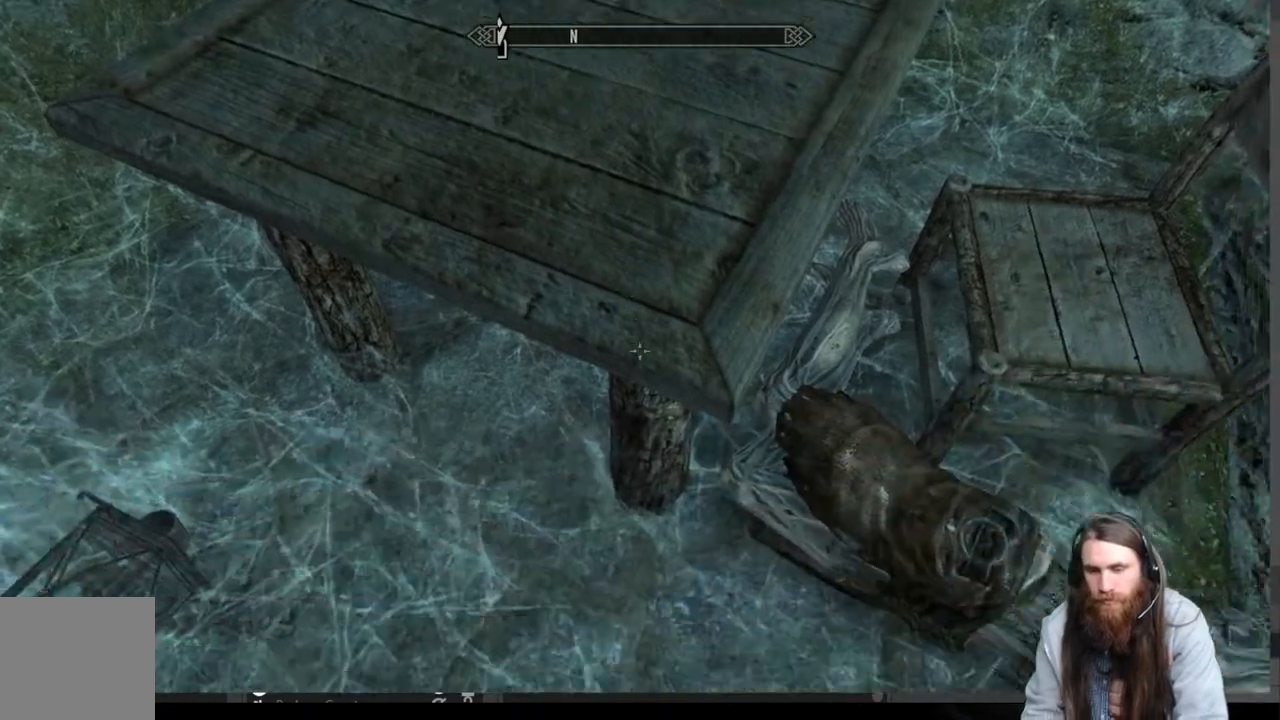
{"buttons": [], "left_stick": "center", "right_stick": "center", "events": [[167, "right_stick", "center"]]}
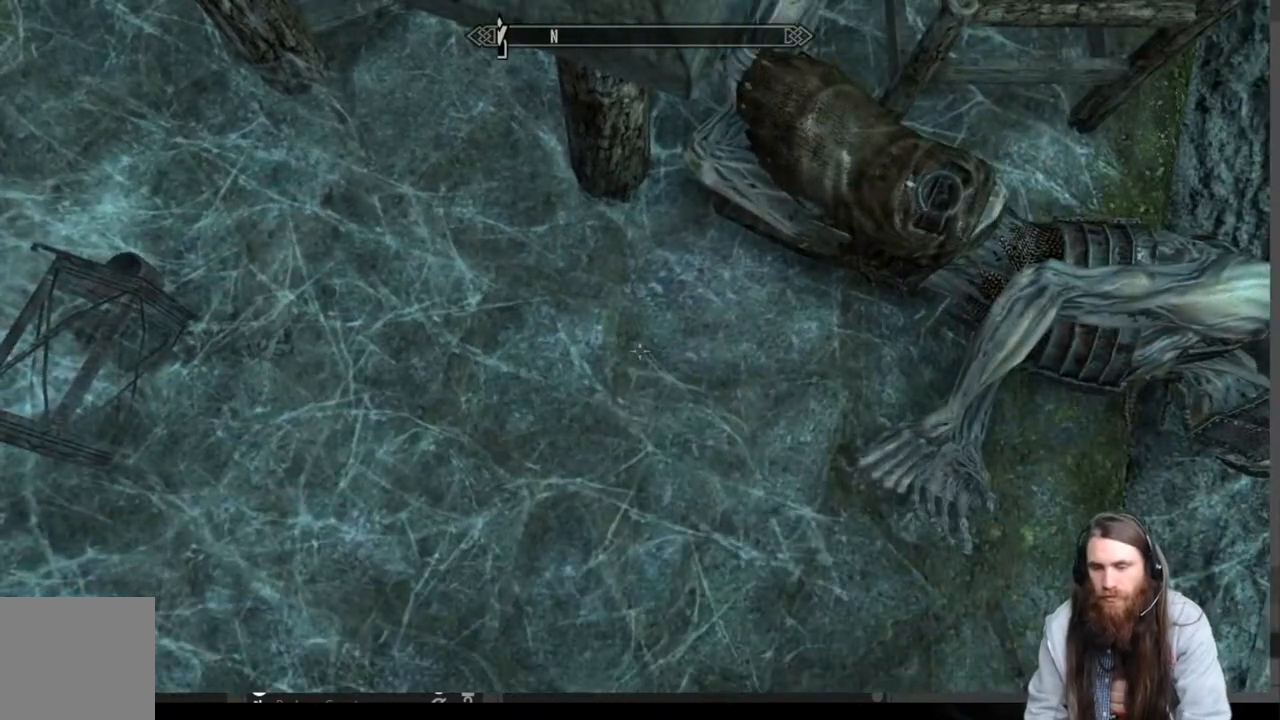
{"buttons": [], "left_stick": "center", "right_stick": "center", "events": [[67, "right_stick", "up"], [233, "right_stick", "center"], [350, "right_stick", "up-right"], [483, "right_stick", "center"]]}
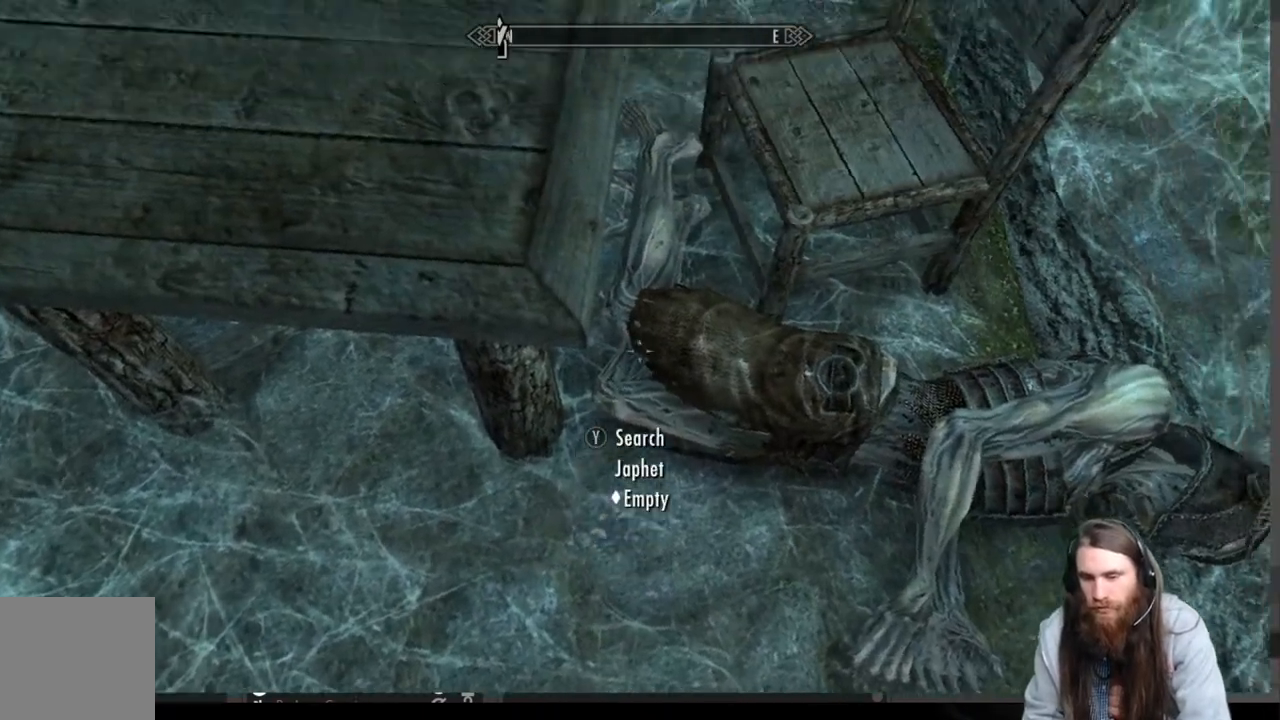
{"buttons": [], "left_stick": "center", "right_stick": "left", "events": [[250, "right_stick", "right"], [367, "right_stick", "center"], [483, "right_stick", "left"]]}
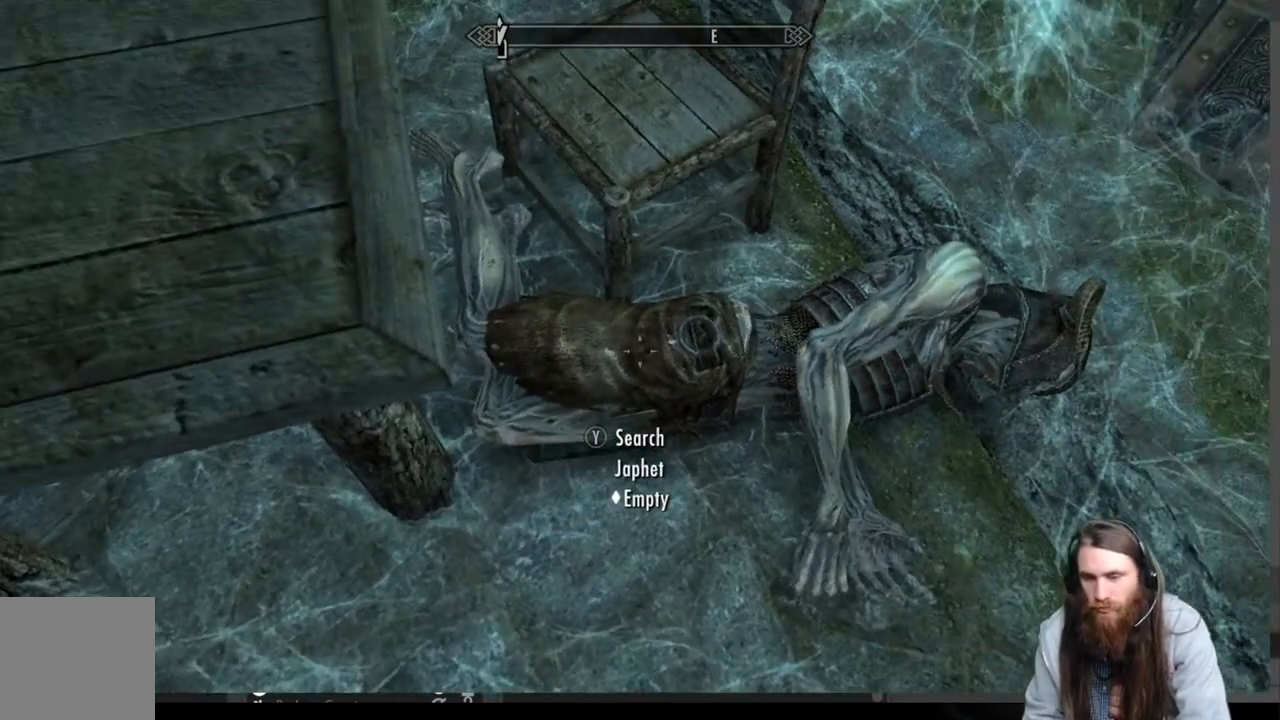
{"buttons": [], "left_stick": "center", "right_stick": "left", "events": []}
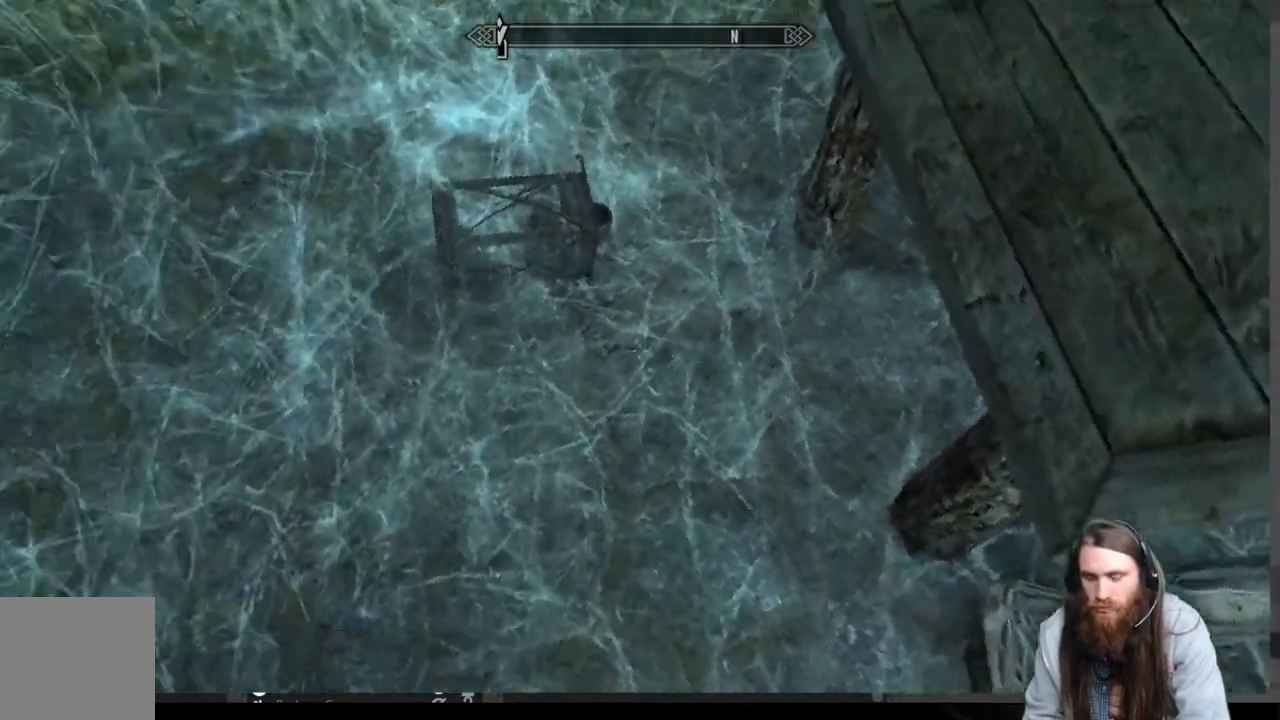
{"buttons": [], "left_stick": "center", "right_stick": "up", "events": [[150, "right_stick", "center"], [333, "right_stick", "up"]]}
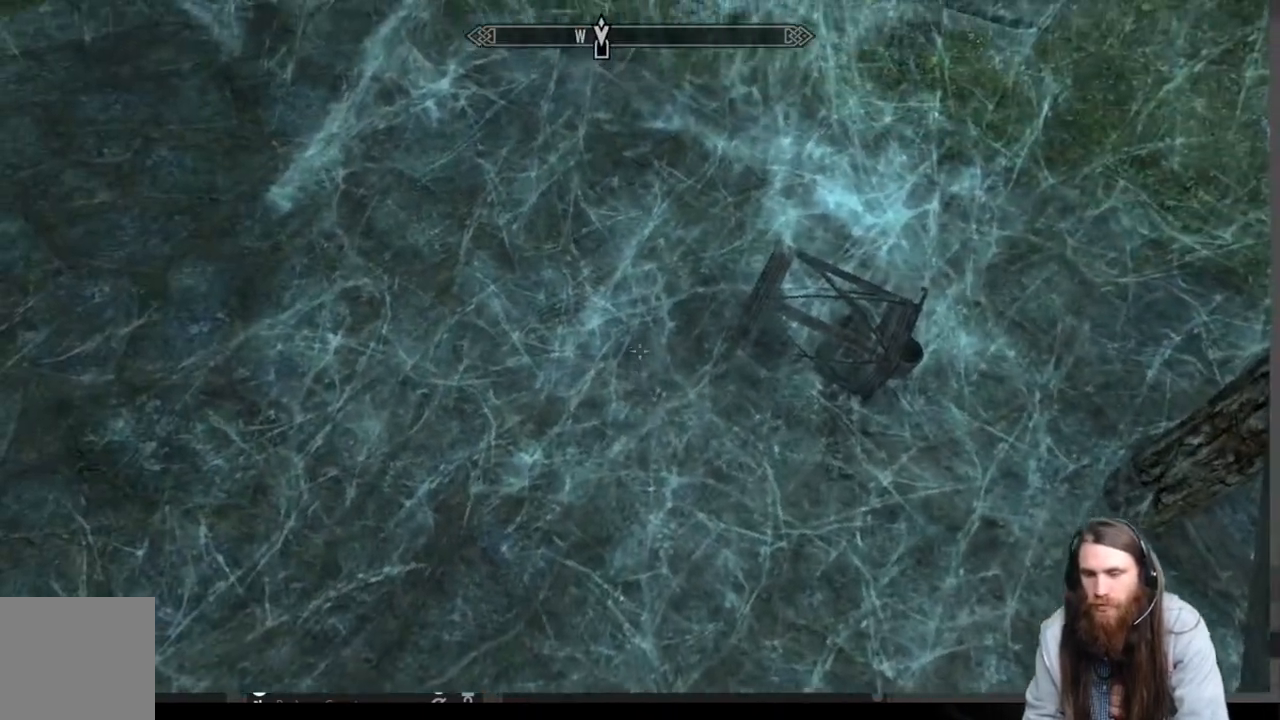
{"buttons": [], "left_stick": "center", "right_stick": "up-left", "events": [[100, "right_stick", "up-left"]]}
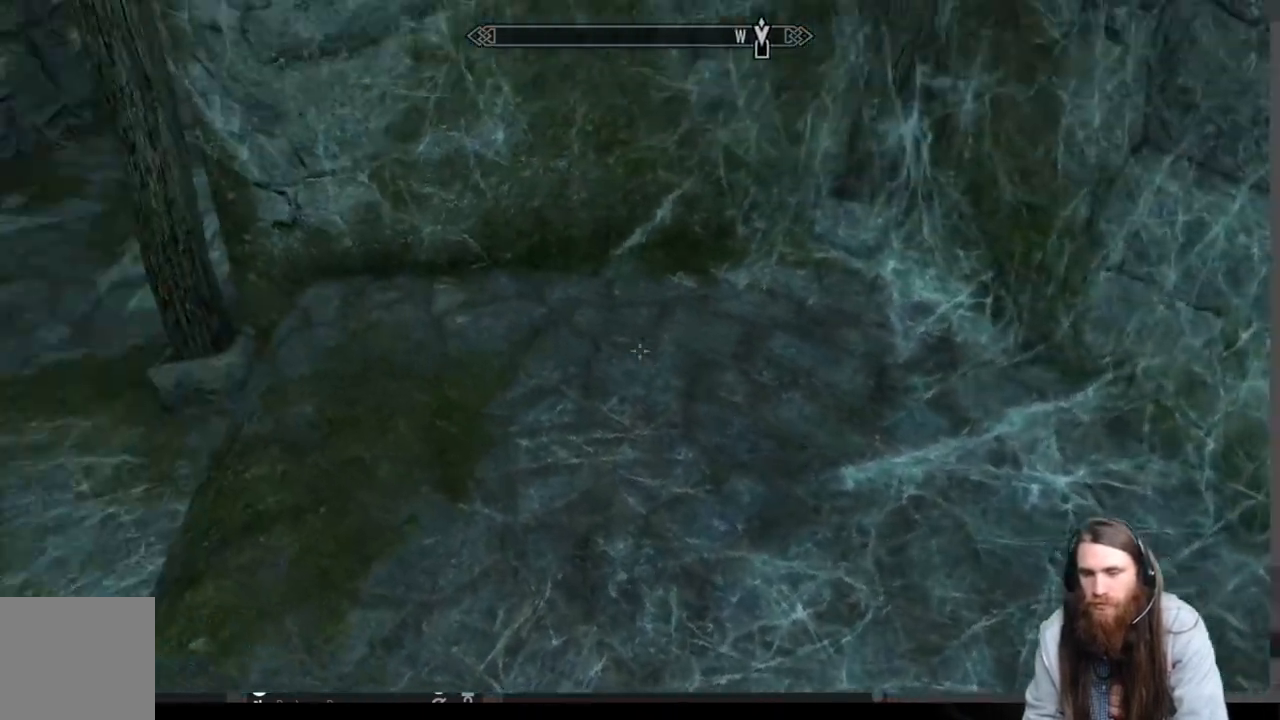
{"buttons": [], "left_stick": "center", "right_stick": "center", "events": [[500, "right_stick", "center"]]}
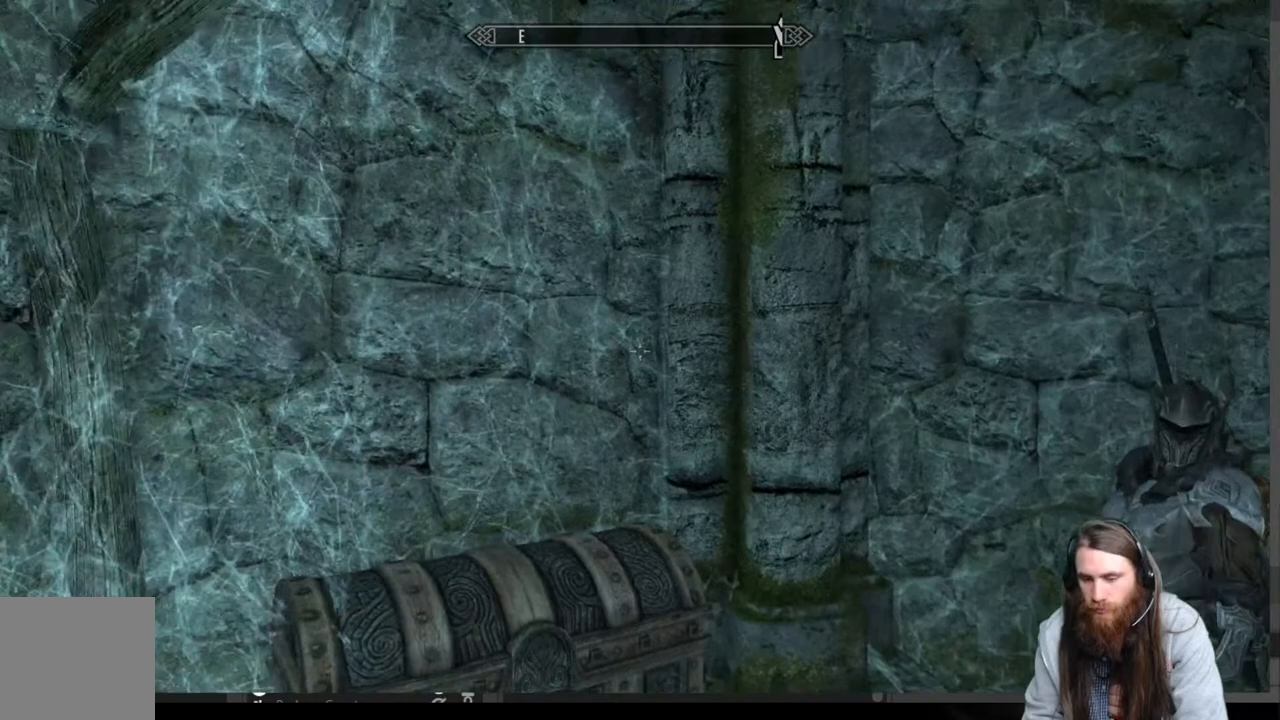
{"buttons": [], "left_stick": "up-right", "right_stick": "down-left", "events": [[100, "right_stick", "down-left"], [183, "left_stick", "up"], [333, "left_stick", "up-right"], [367, "right_stick", "center"], [500, "right_stick", "down-left"]]}
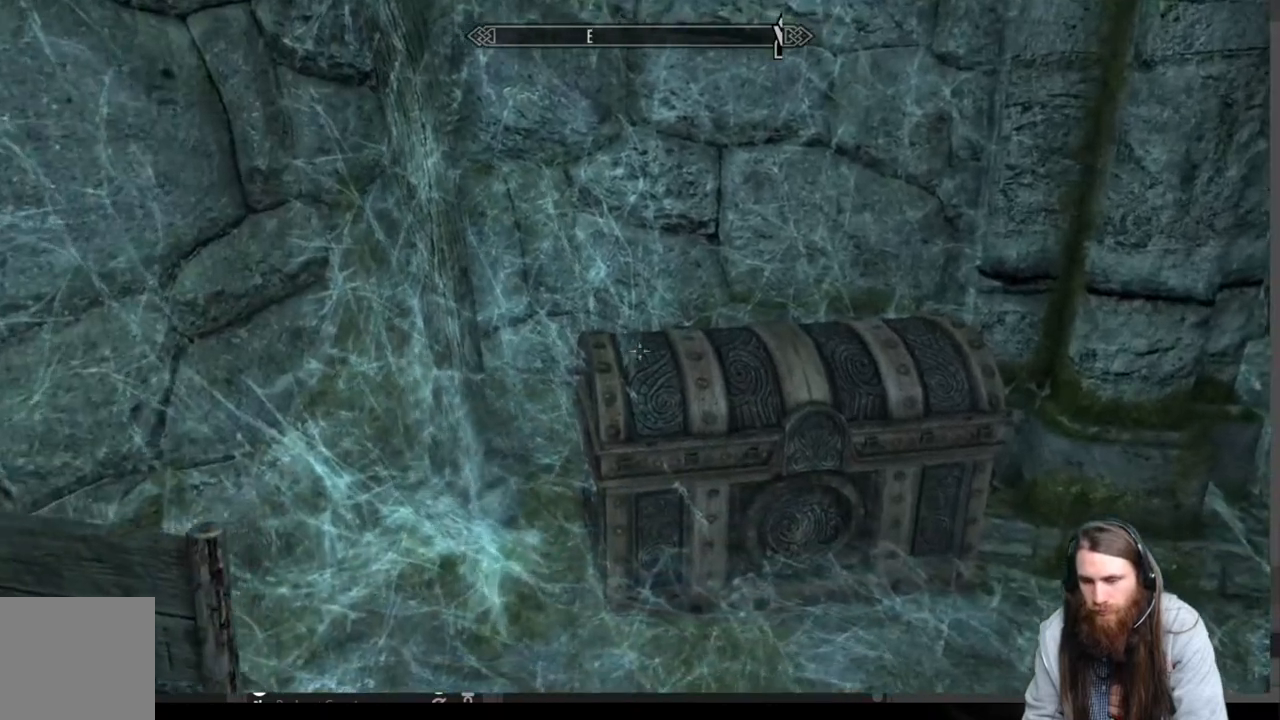
{"buttons": [], "left_stick": "up-right", "right_stick": "right", "events": [[183, "right_stick", "center"], [367, "right_stick", "right"]]}
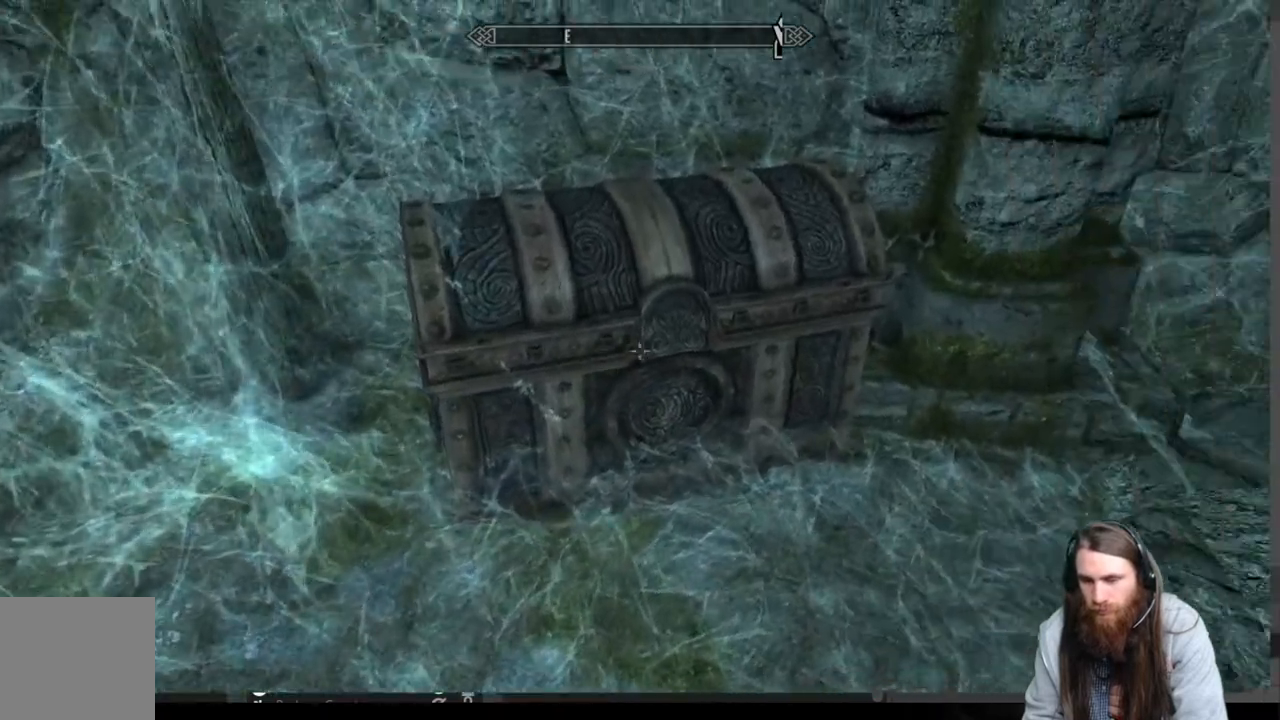
{"buttons": [], "left_stick": "center", "right_stick": "center", "events": [[167, "left_stick", "center"], [333, "right_stick", "center"], [400, "B", "down"], [500, "B", "up"]]}
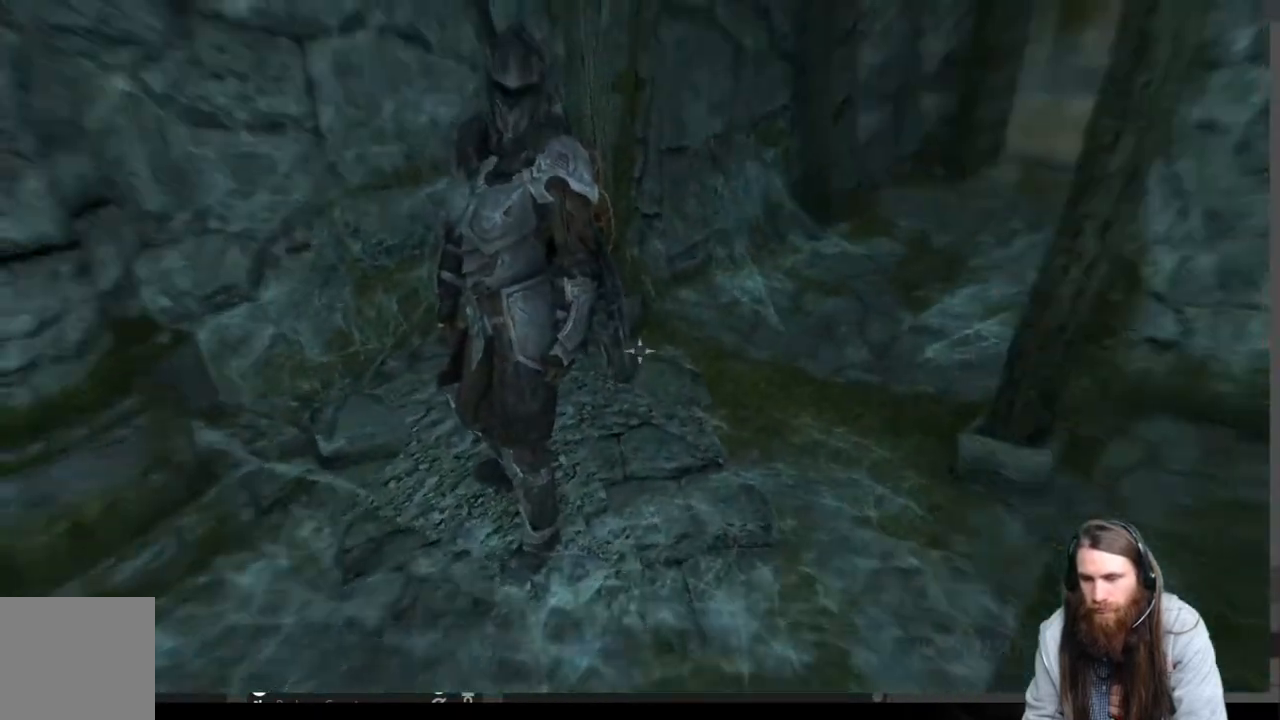
{"buttons": ["A"], "left_stick": "center", "right_stick": "center", "events": [[183, "DPAD_RIGHT", "down"], [333, "DPAD_RIGHT", "up"], [400, "A", "down"]]}
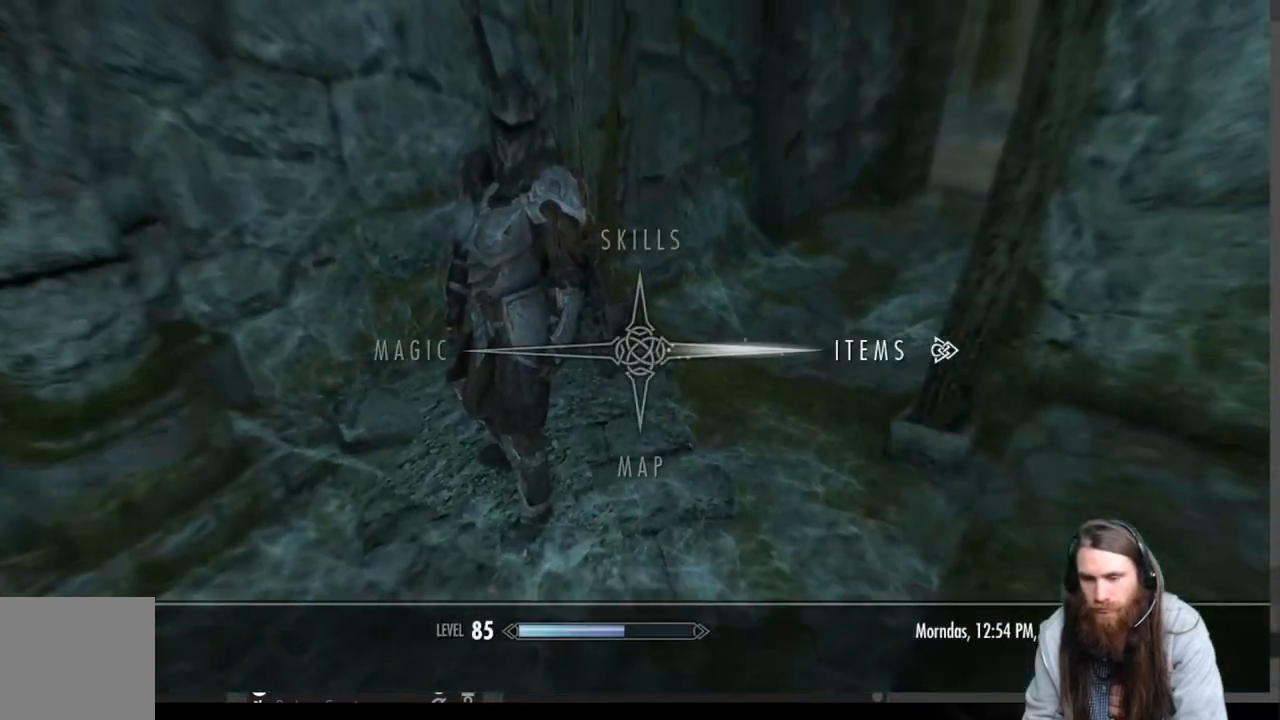
{"buttons": [], "left_stick": "center", "right_stick": "center", "events": [[50, "A", "up"]]}
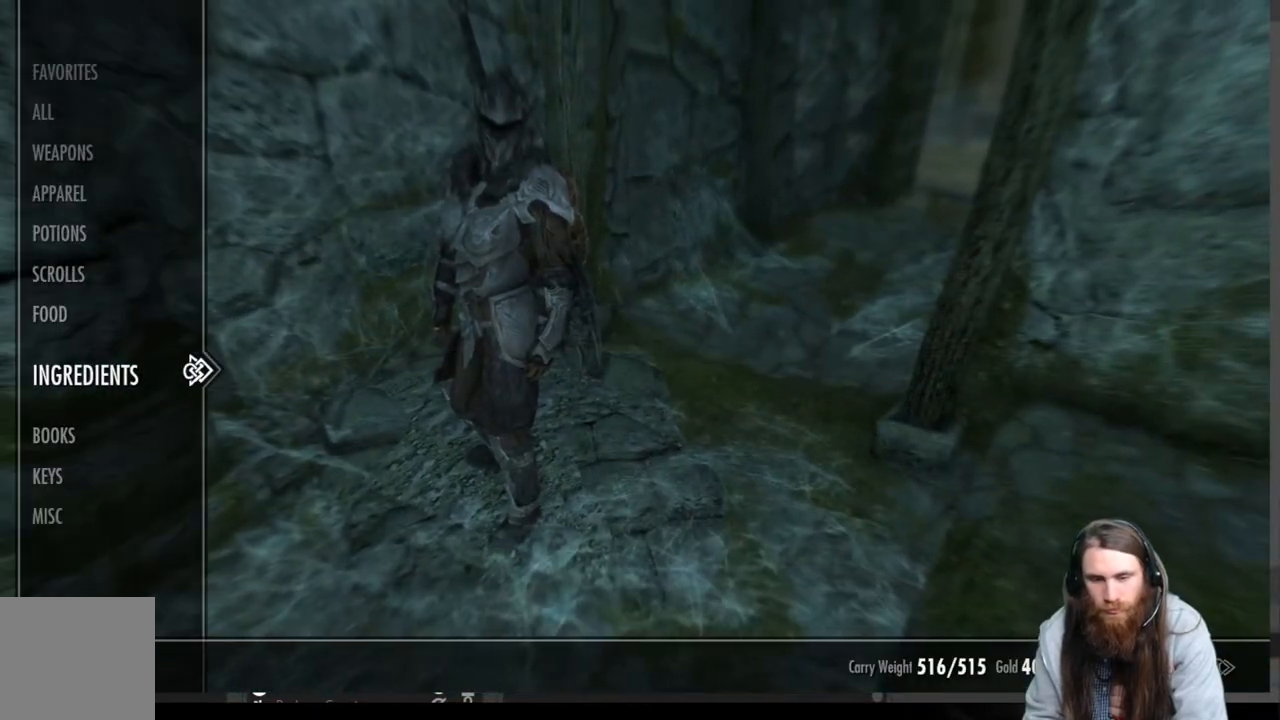
{"buttons": [], "left_stick": "center", "right_stick": "center", "events": [[117, "DPAD_RIGHT", "down"], [267, "DPAD_RIGHT", "up"]]}
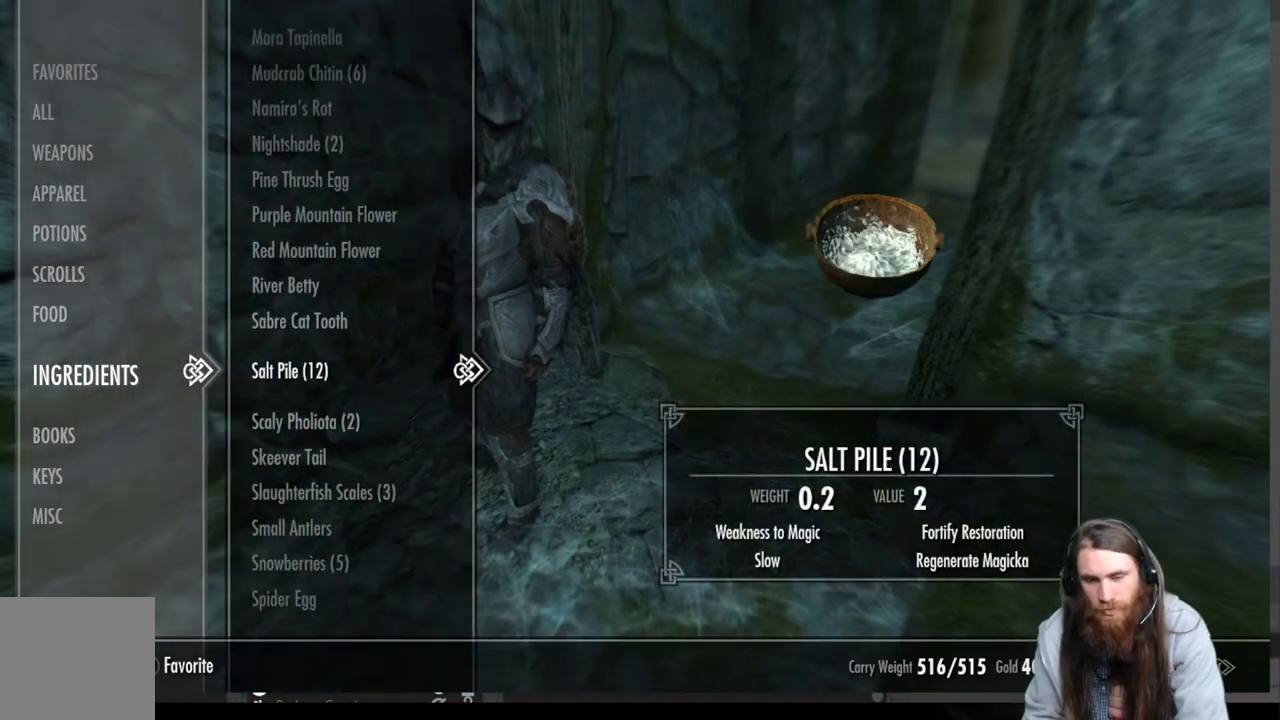
{"buttons": [], "left_stick": "center", "right_stick": "center", "events": []}
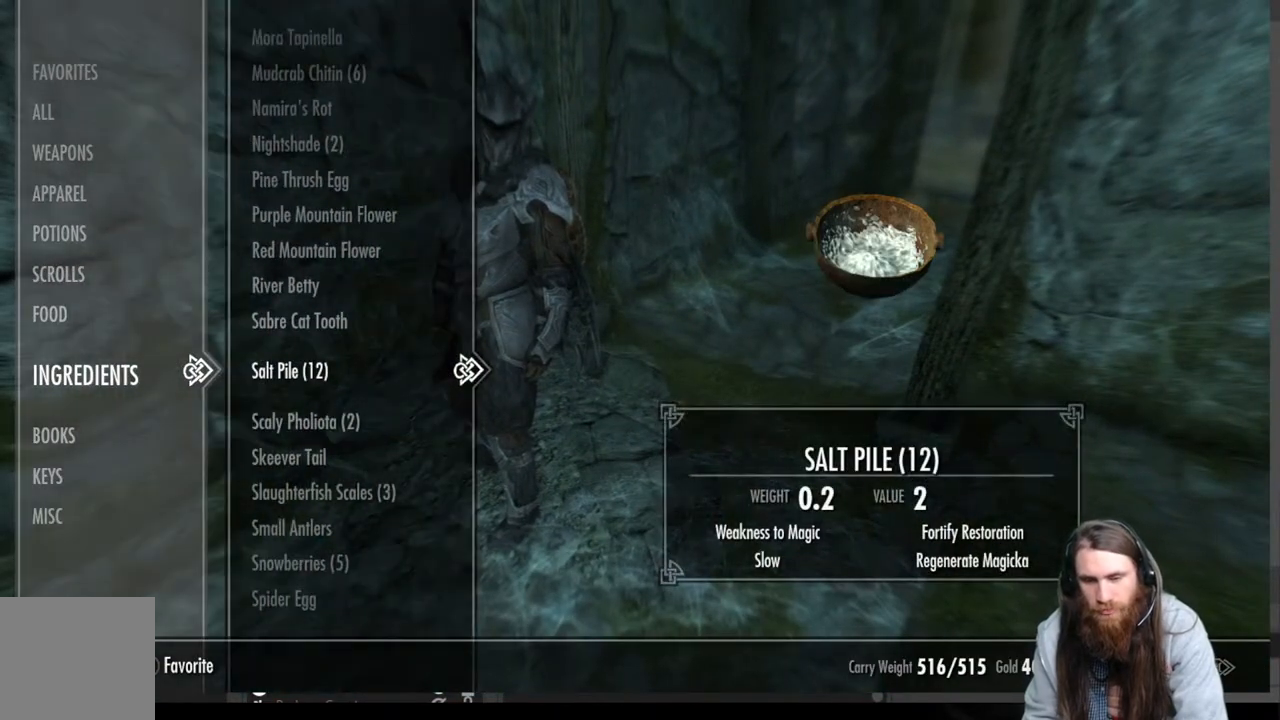
{"buttons": [], "left_stick": "center", "right_stick": "center", "events": []}
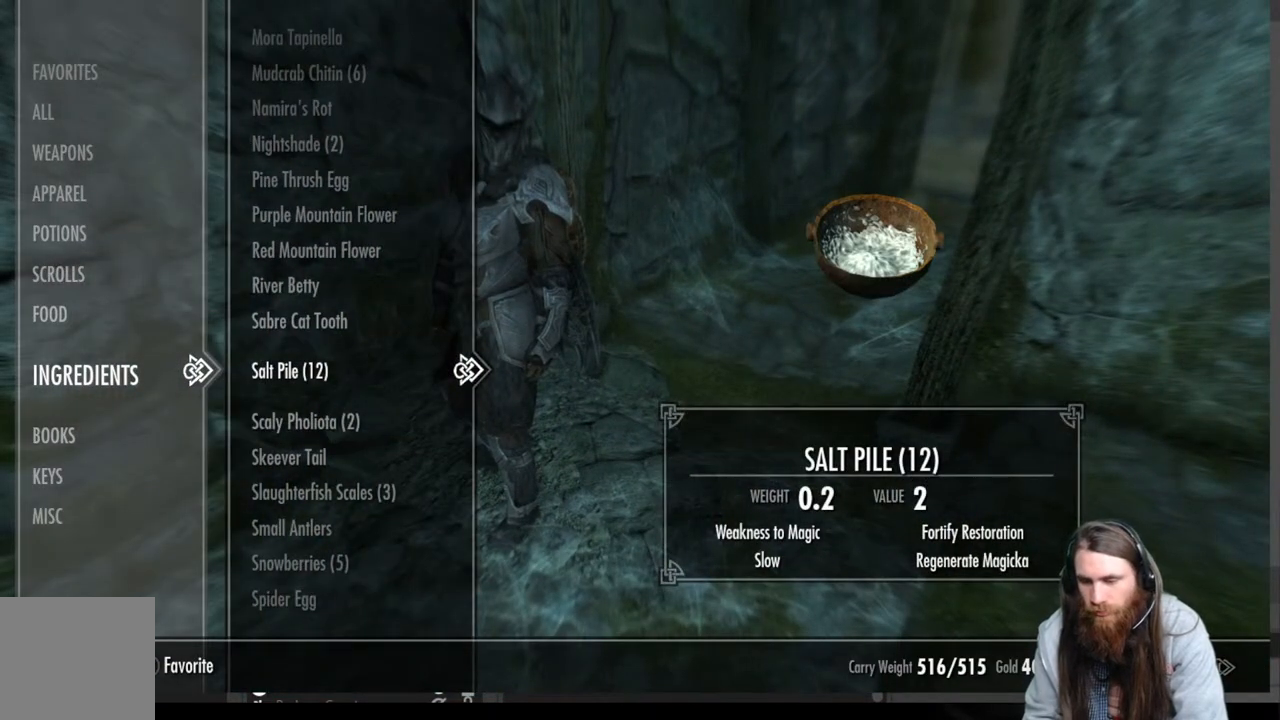
{"buttons": ["L2"], "left_stick": "center", "right_stick": "center", "events": [[400, "R2", "down"], [417, "L2", "down"], [483, "R2", "up"]]}
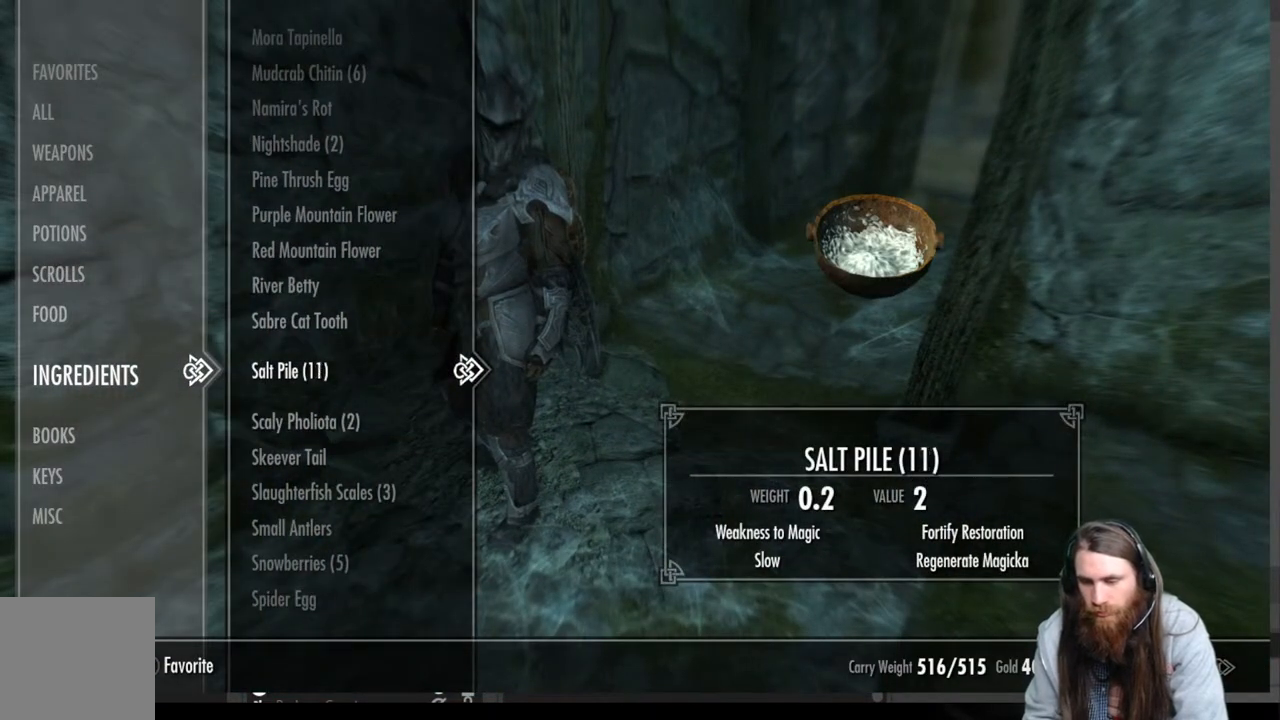
{"buttons": ["L2", "R2"], "left_stick": "center", "right_stick": "center", "events": [[67, "L2", "up"], [450, "R2", "down"], [500, "L2", "down"]]}
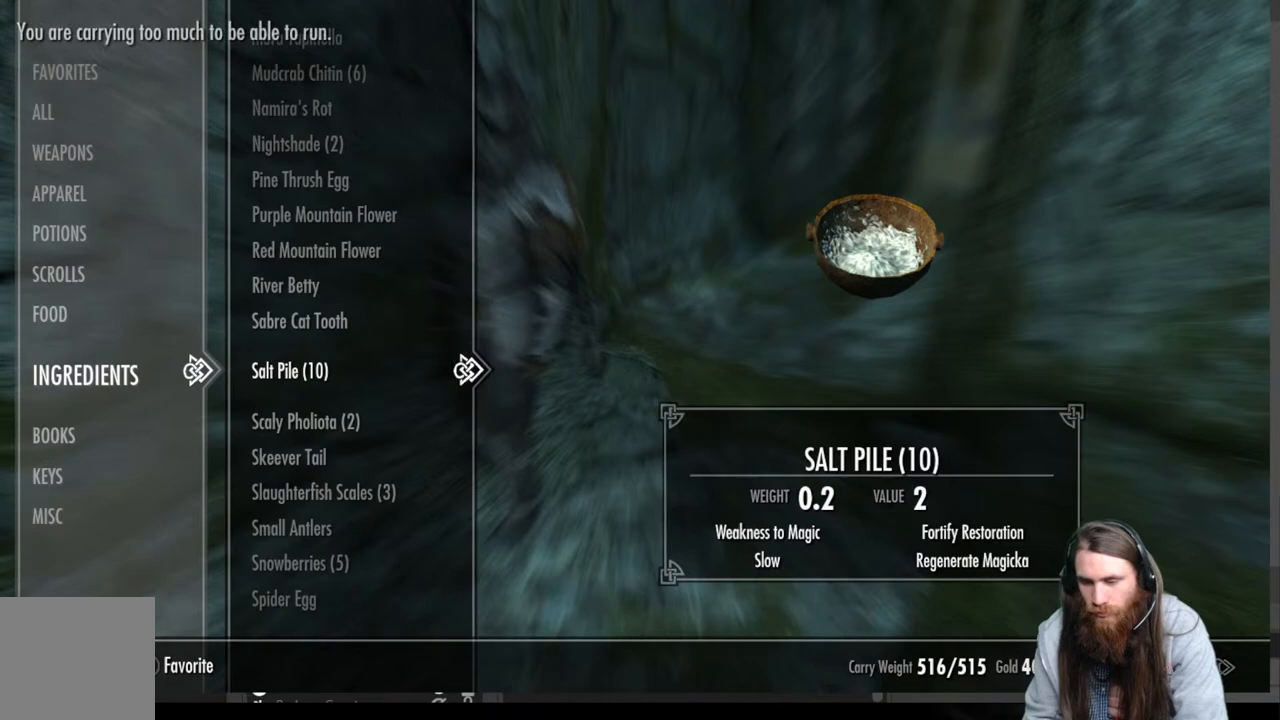
{"buttons": [], "left_stick": "center", "right_stick": "center", "events": [[17, "R2", "up"], [133, "L2", "up"]]}